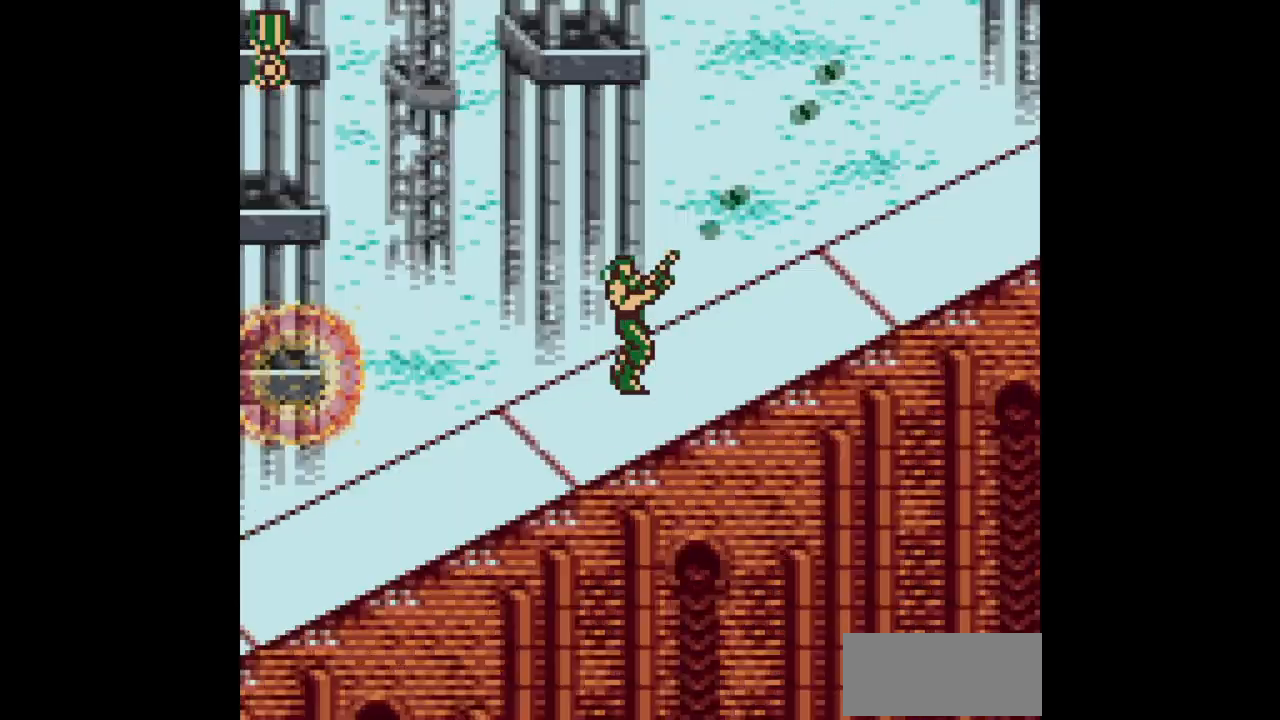
Gameplay with a controller (Nintendo layout); each line is a JSON object with the inputs held at the frame after it. "events" lists button and stick changes between this image and that frame as [ms after this image, input, new state], when the widget could be followed in between. Not read: L3 R3.
{"buttons": ["B", "DPAD_UP", "DPAD_RIGHT"], "events": []}
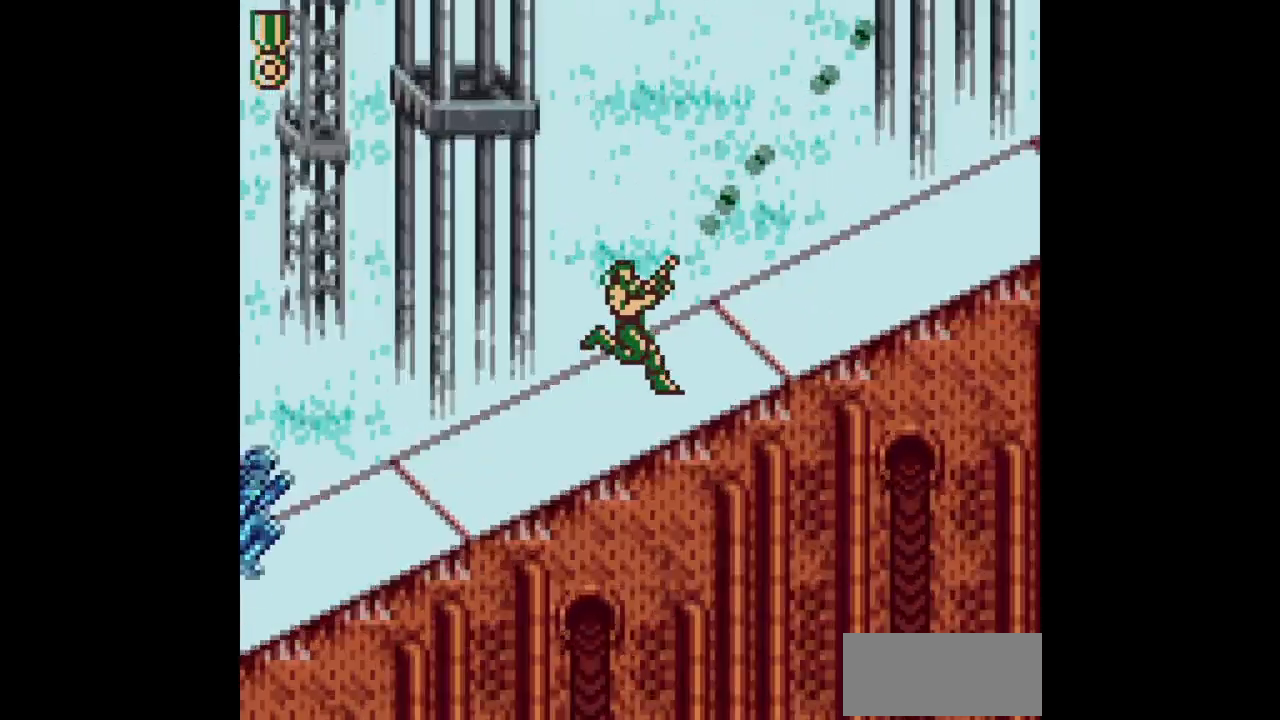
{"buttons": ["B"], "events": [[483, "DPAD_RIGHT", "up"], [483, "DPAD_UP", "up"]]}
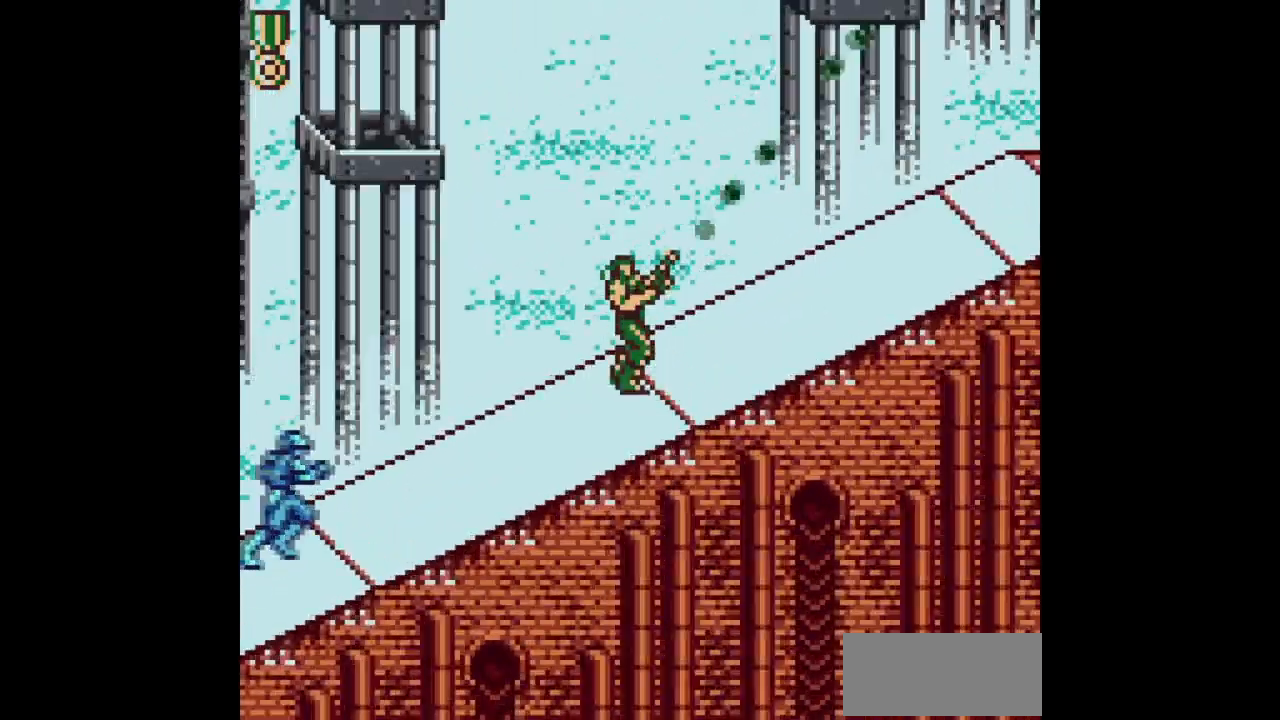
{"buttons": ["B", "DPAD_UP", "DPAD_RIGHT"], "events": [[17, "DPAD_DOWN", "down"], [17, "DPAD_LEFT", "down"], [183, "DPAD_DOWN", "up"], [183, "DPAD_LEFT", "up"], [183, "DPAD_RIGHT", "down"], [183, "DPAD_UP", "down"]]}
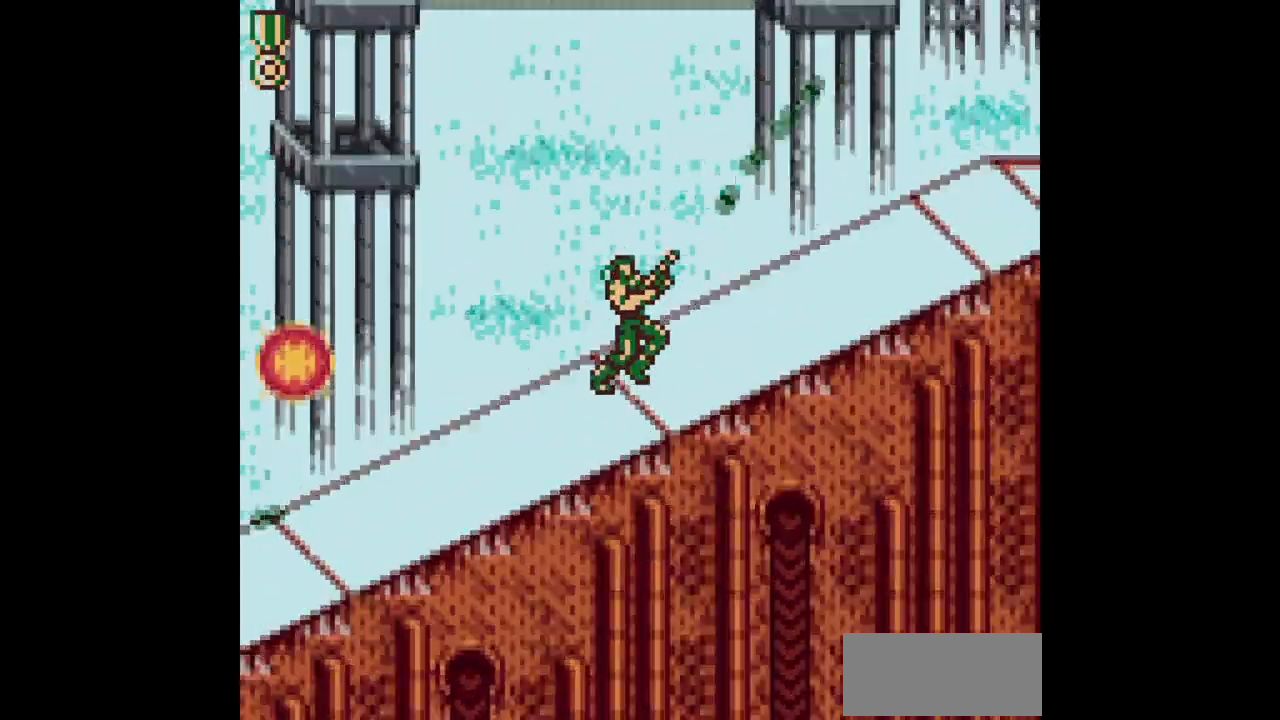
{"buttons": ["B", "DPAD_UP", "DPAD_RIGHT"], "events": []}
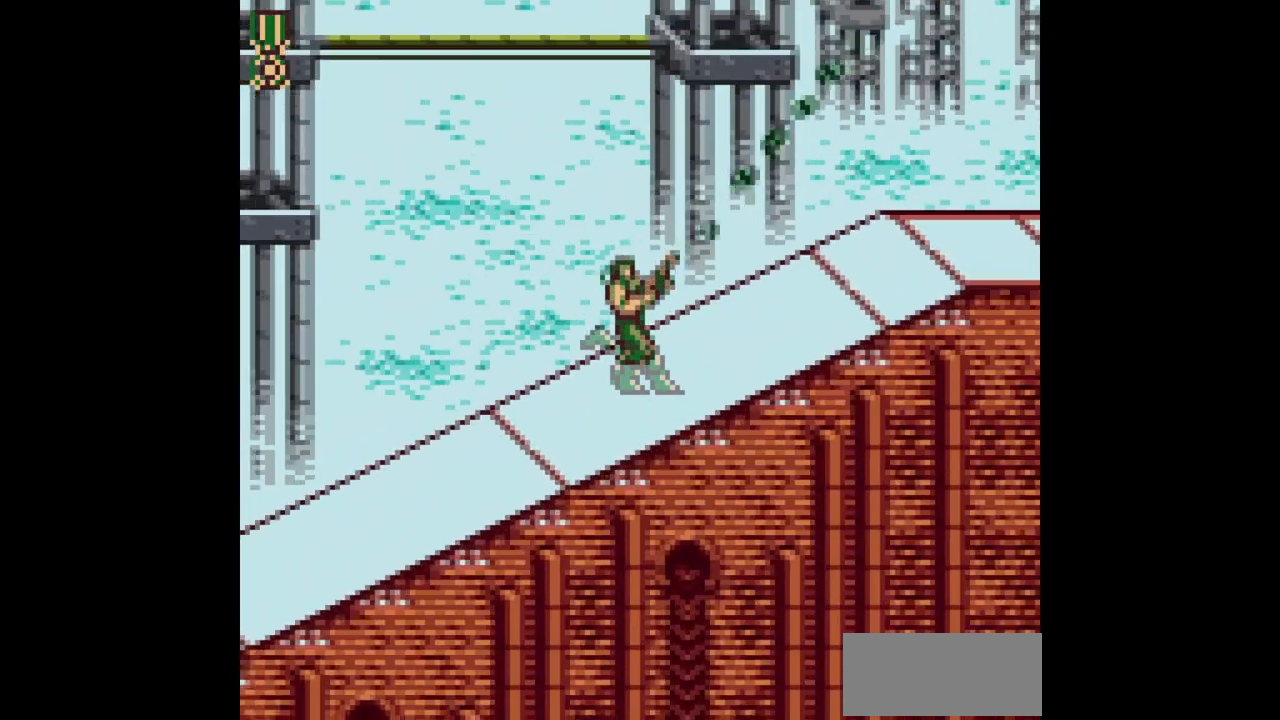
{"buttons": ["B", "DPAD_UP", "DPAD_RIGHT"], "events": []}
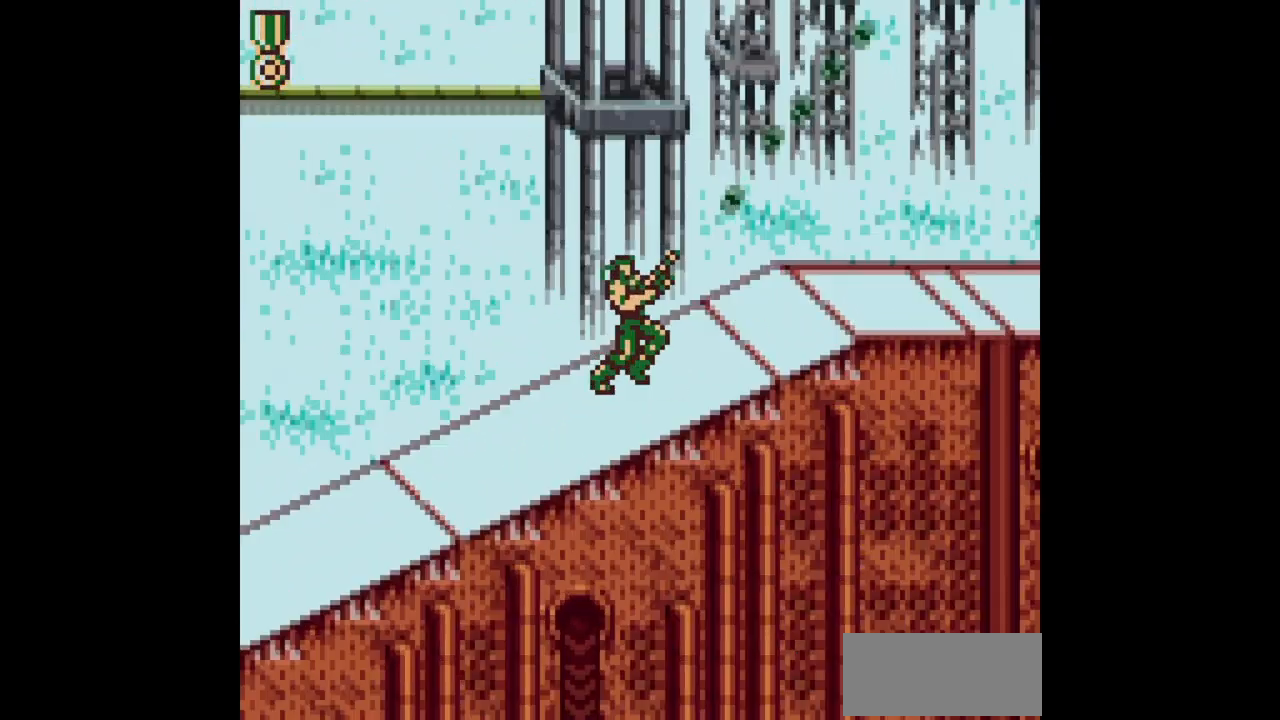
{"buttons": ["B", "DPAD_RIGHT"], "events": [[167, "DPAD_UP", "up"], [300, "DPAD_DOWN", "down"], [333, "DPAD_DOWN", "up"]]}
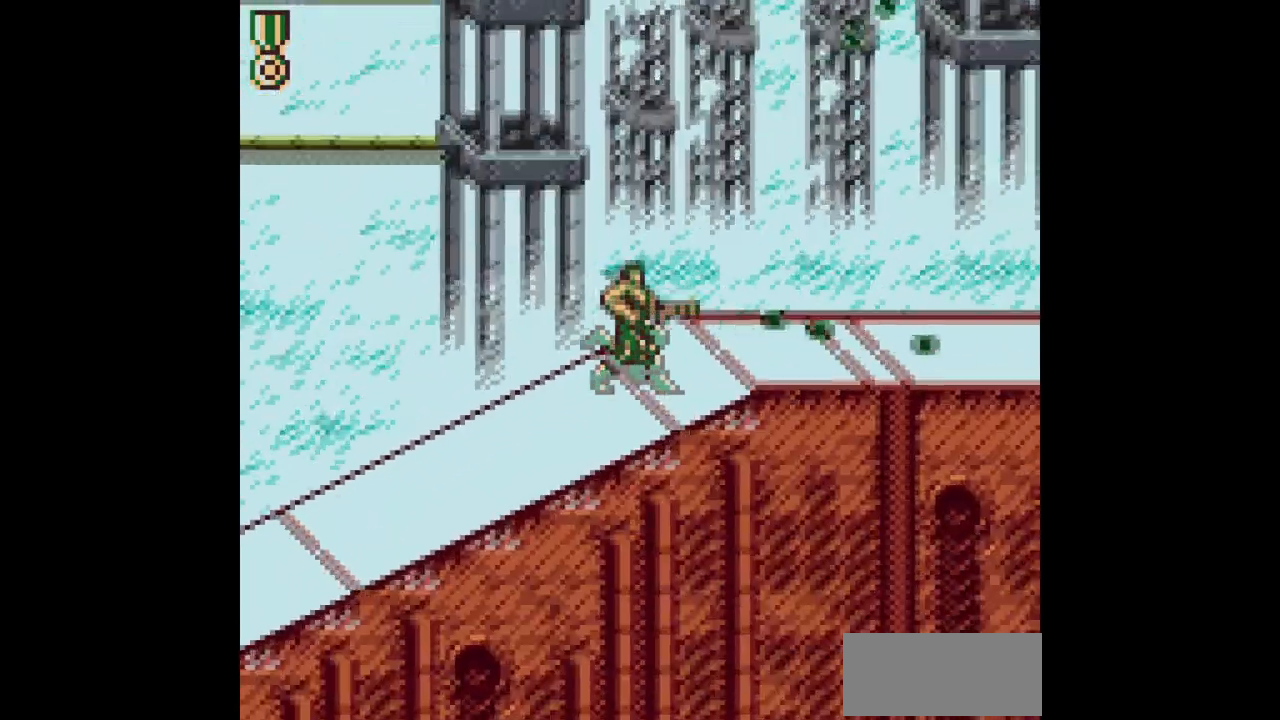
{"buttons": ["B", "DPAD_RIGHT"], "events": []}
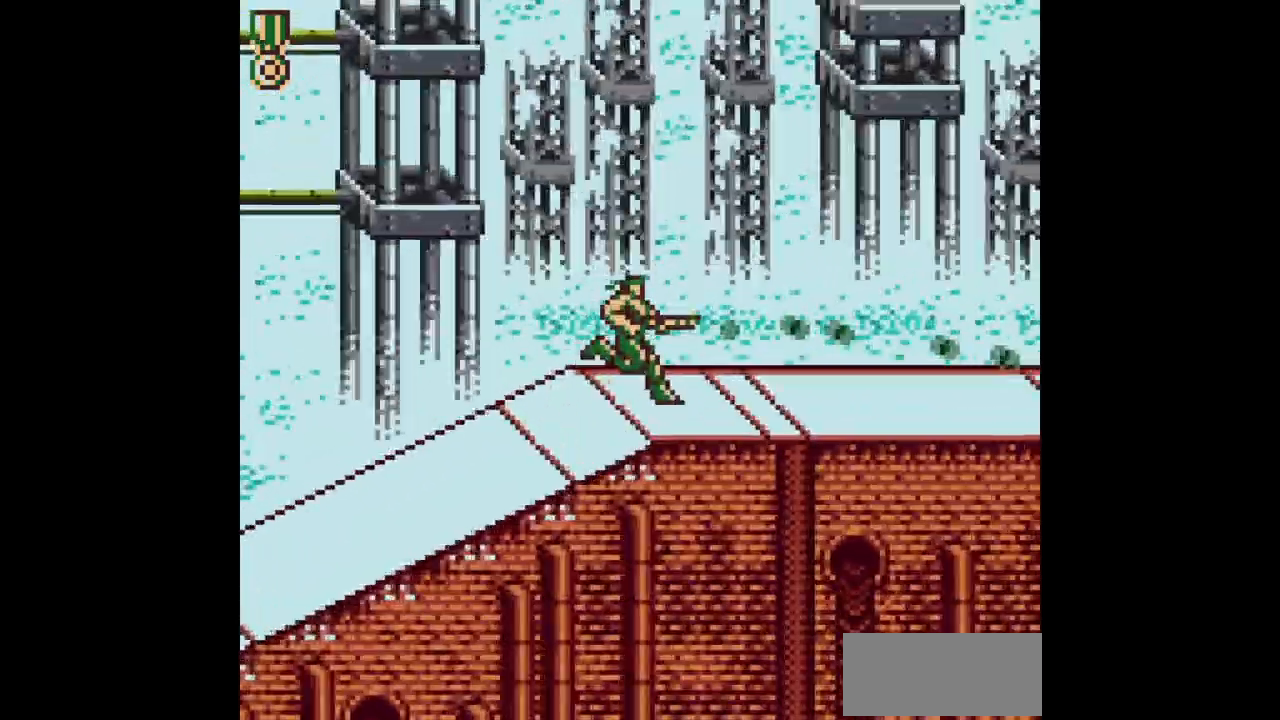
{"buttons": ["B", "DPAD_UP", "DPAD_RIGHT"], "events": [[167, "DPAD_UP", "down"]]}
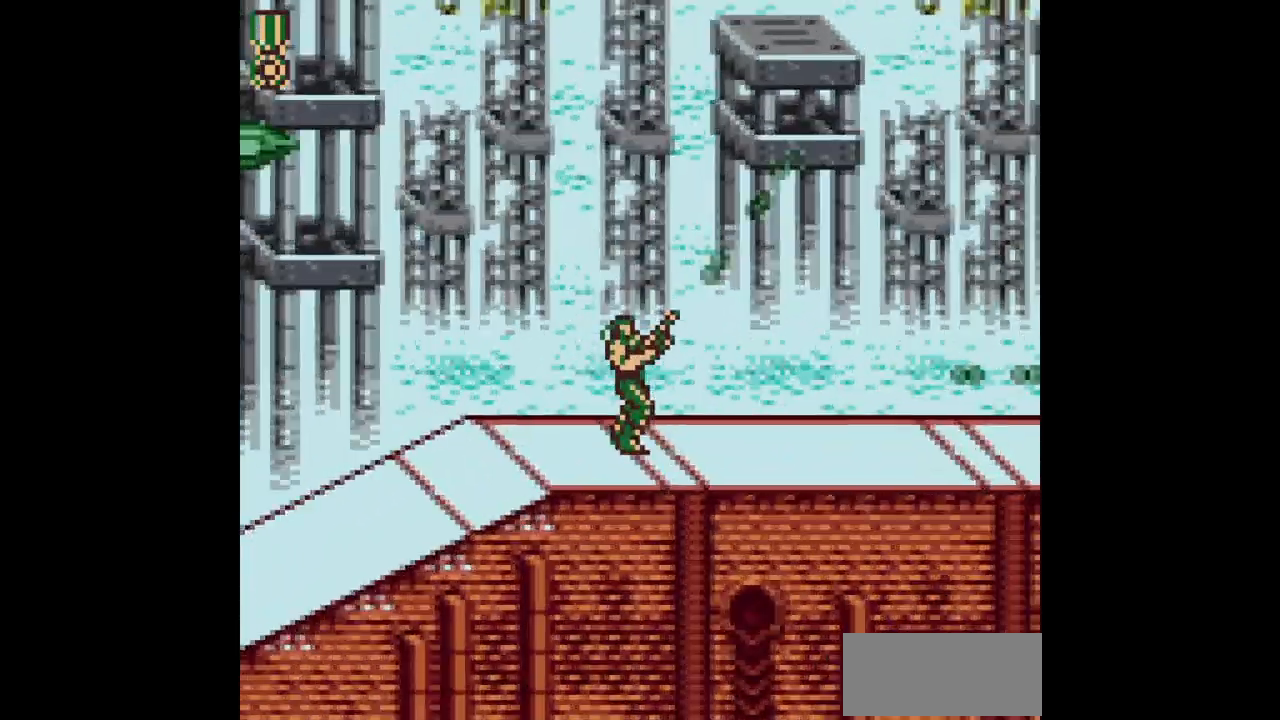
{"buttons": ["B", "DPAD_UP"], "events": [[283, "DPAD_RIGHT", "up"], [350, "DPAD_LEFT", "down"], [400, "DPAD_LEFT", "up"]]}
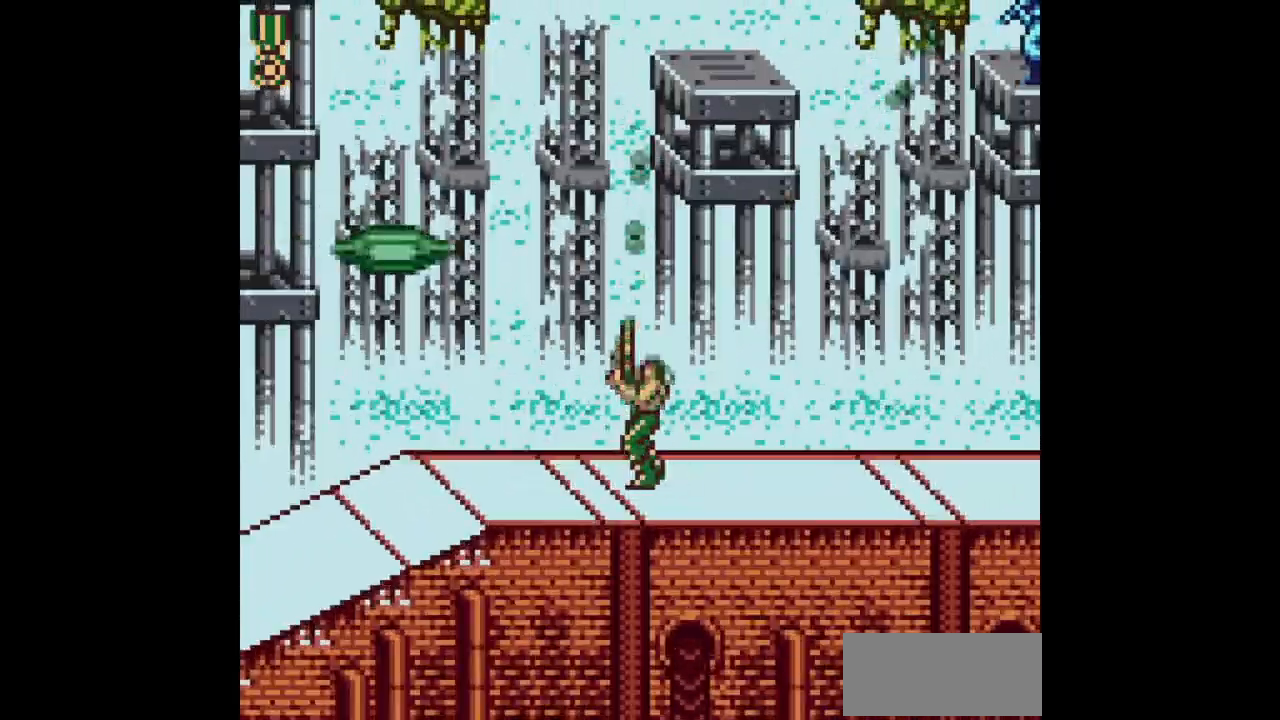
{"buttons": ["B", "DPAD_UP"], "events": []}
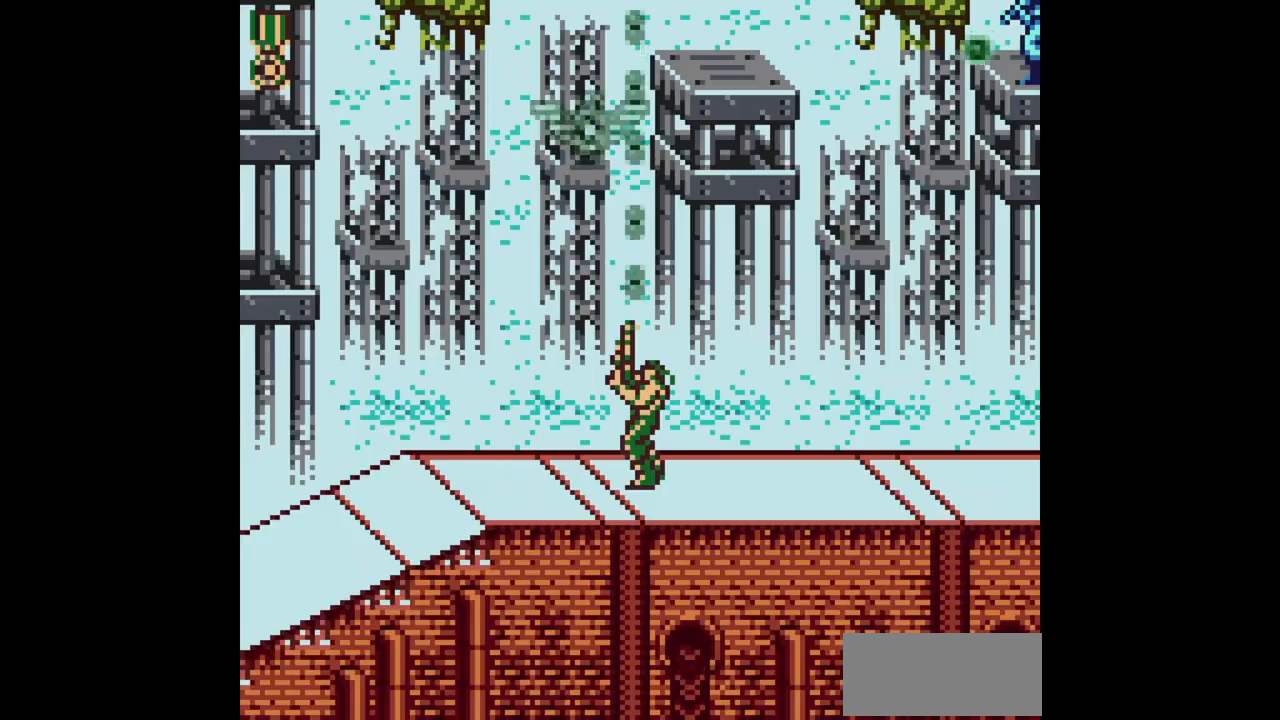
{"buttons": ["B", "DPAD_LEFT"], "events": [[183, "DPAD_UP", "up"], [467, "DPAD_LEFT", "down"]]}
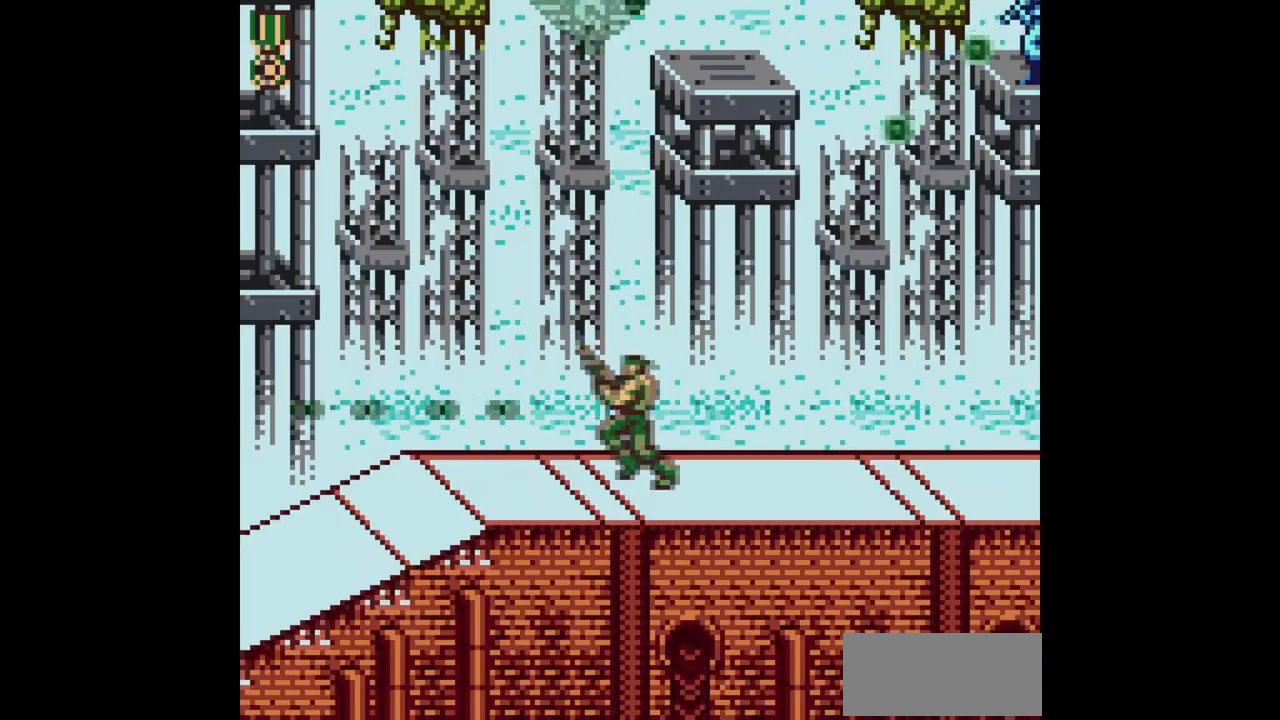
{"buttons": ["B", "DPAD_RIGHT"], "events": [[233, "DPAD_LEFT", "up"], [400, "DPAD_RIGHT", "down"]]}
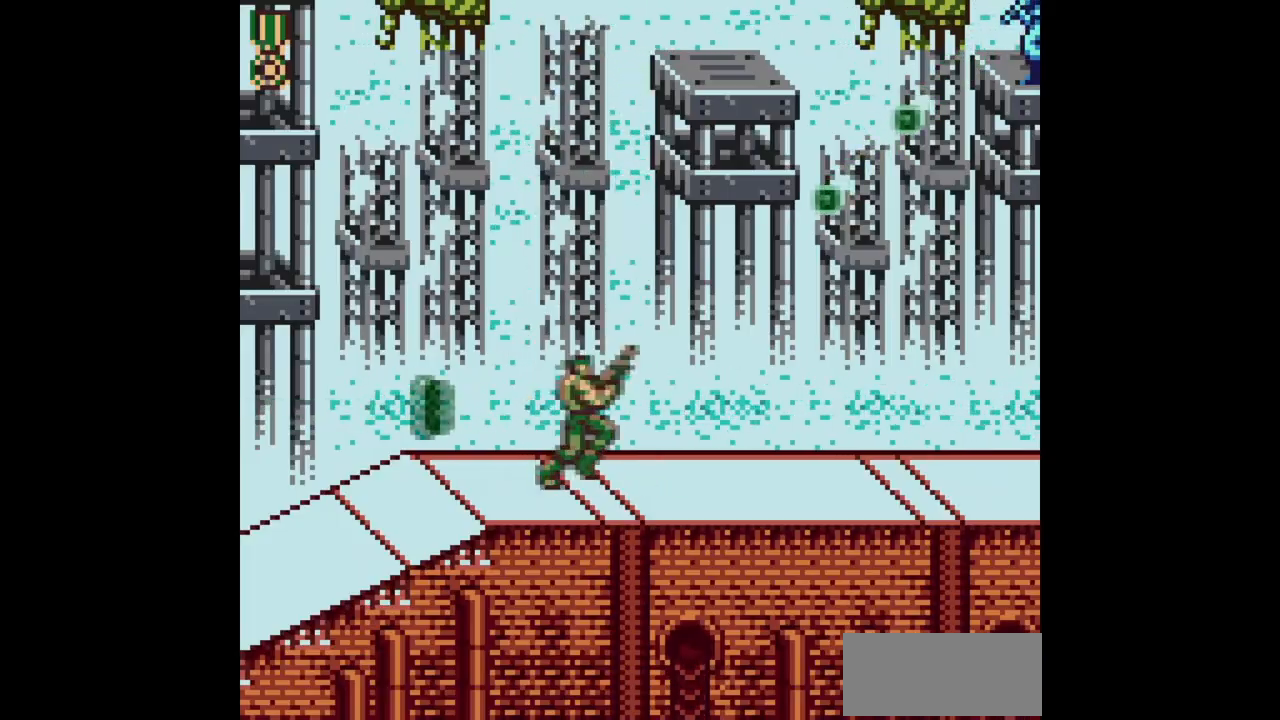
{"buttons": ["B", "DPAD_UP", "DPAD_RIGHT"], "events": [[17, "DPAD_UP", "down"]]}
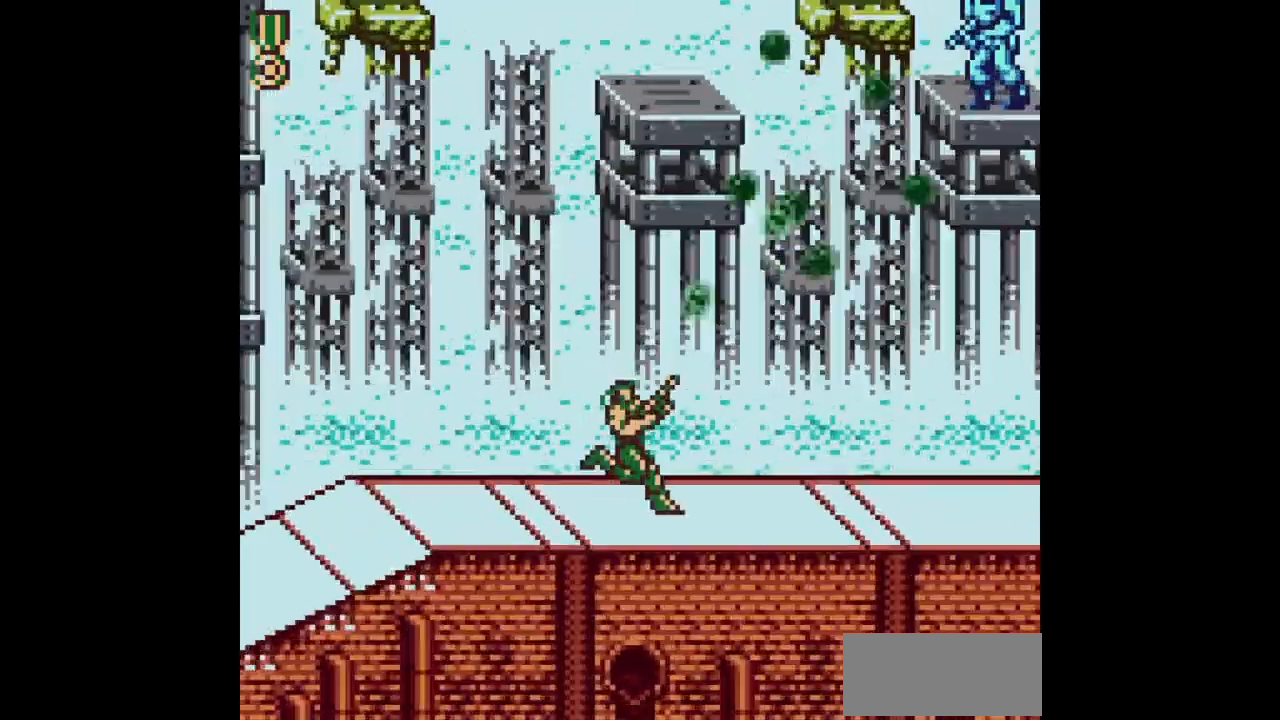
{"buttons": ["B", "DPAD_UP", "DPAD_RIGHT"], "events": []}
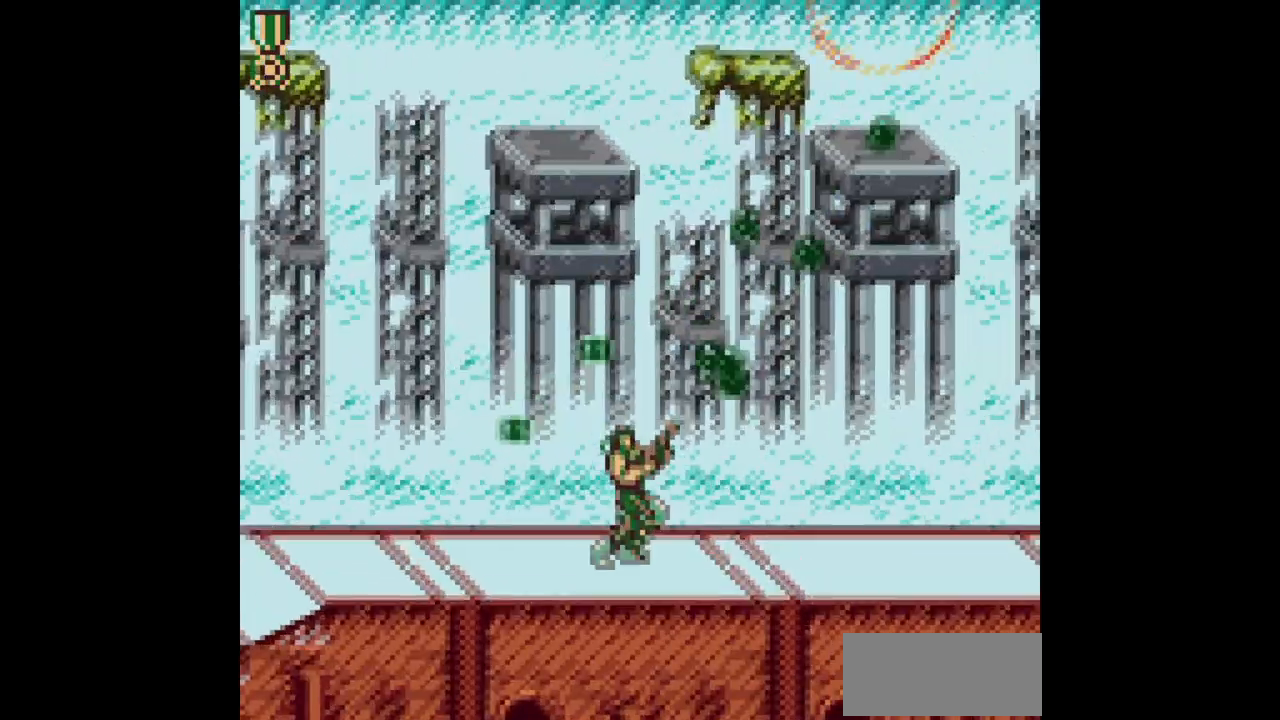
{"buttons": ["B", "DPAD_UP", "DPAD_RIGHT"], "events": []}
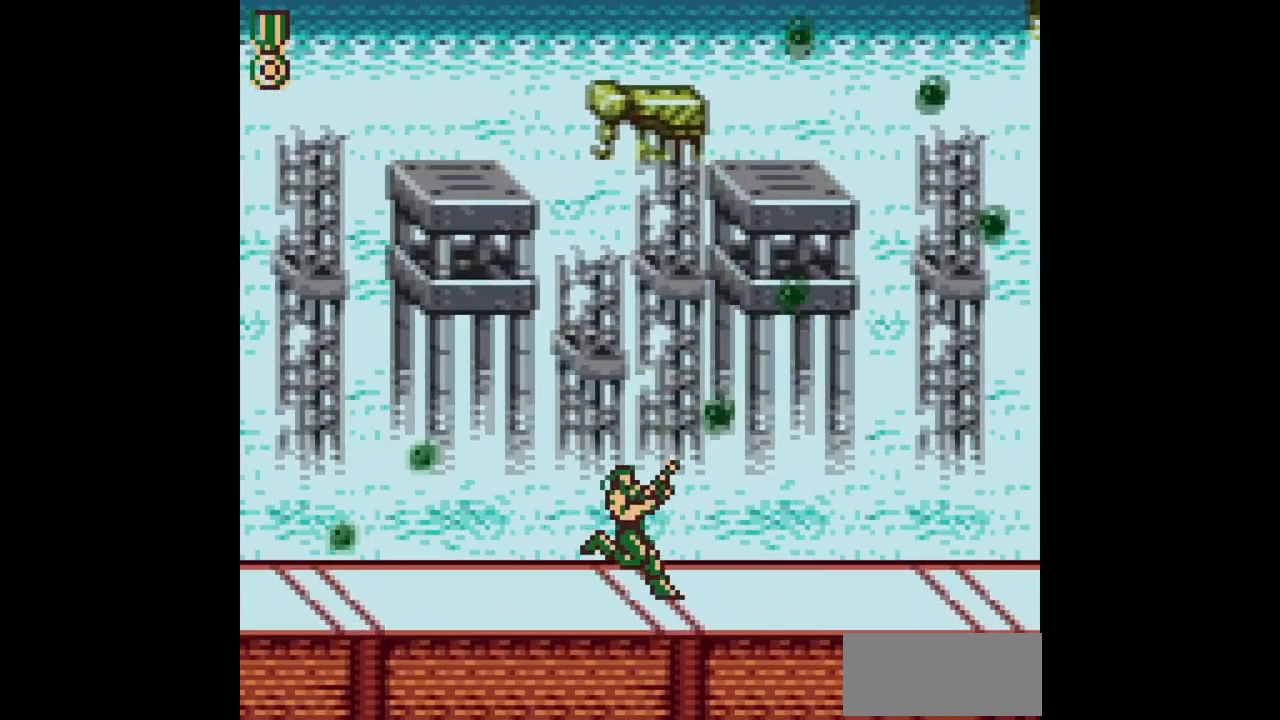
{"buttons": ["B", "DPAD_UP", "DPAD_RIGHT"], "events": []}
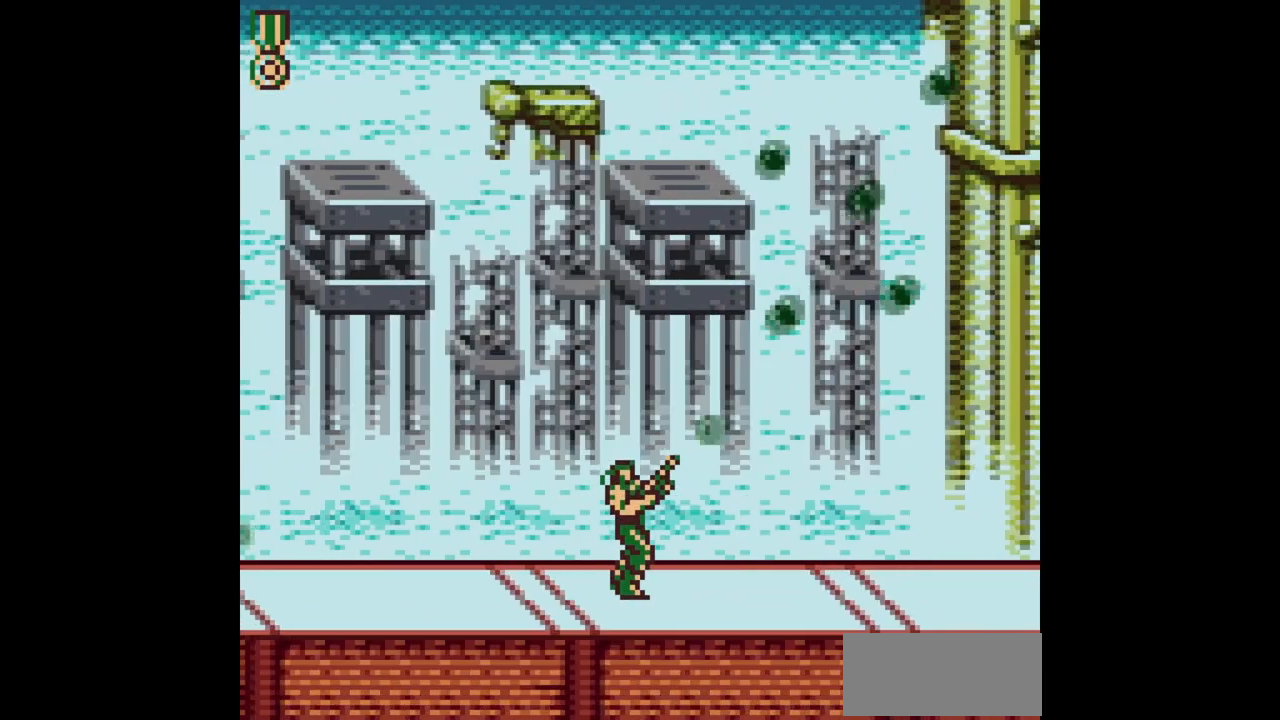
{"buttons": ["B", "DPAD_UP", "DPAD_RIGHT"], "events": []}
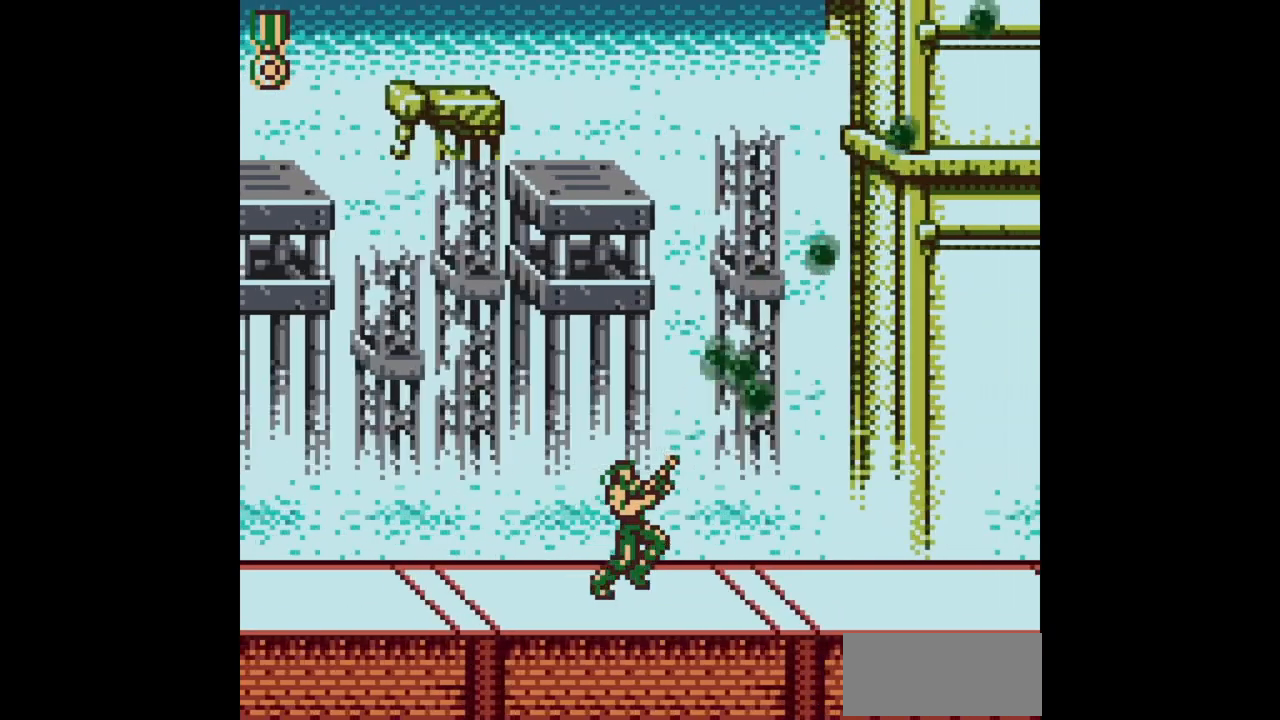
{"buttons": ["B", "DPAD_UP", "DPAD_RIGHT"], "events": []}
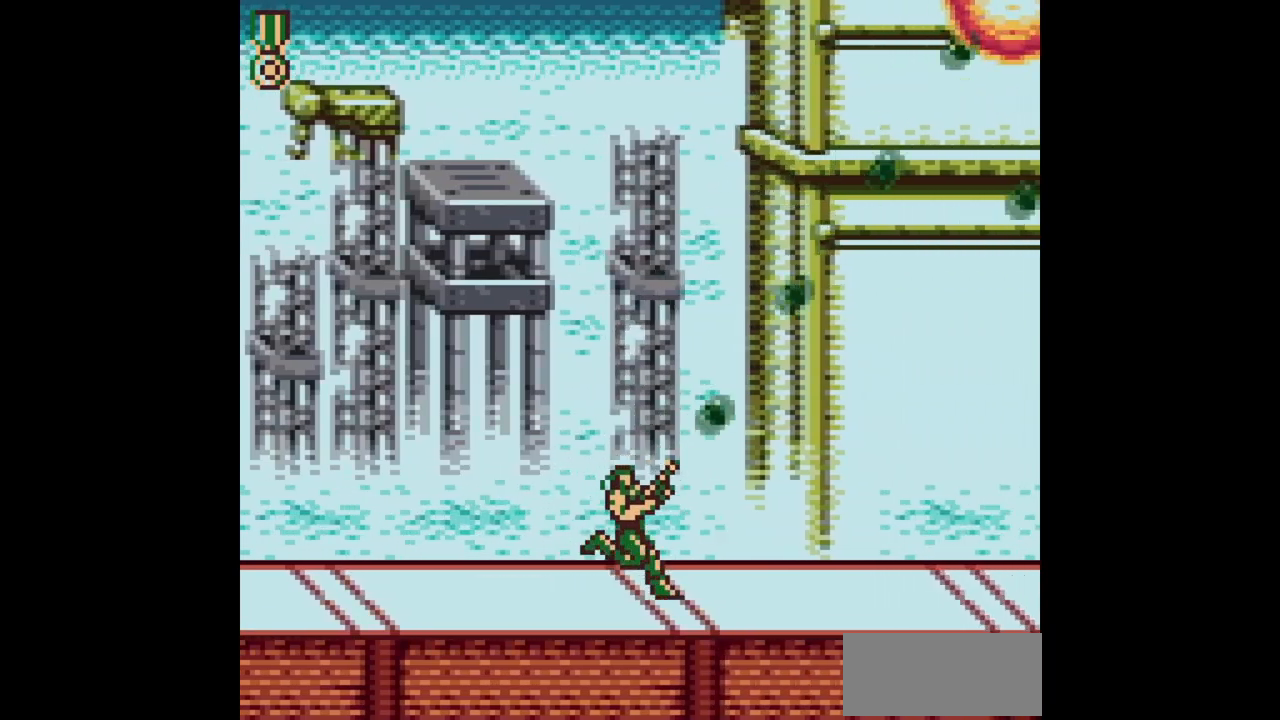
{"buttons": ["B", "DPAD_UP", "DPAD_RIGHT"], "events": []}
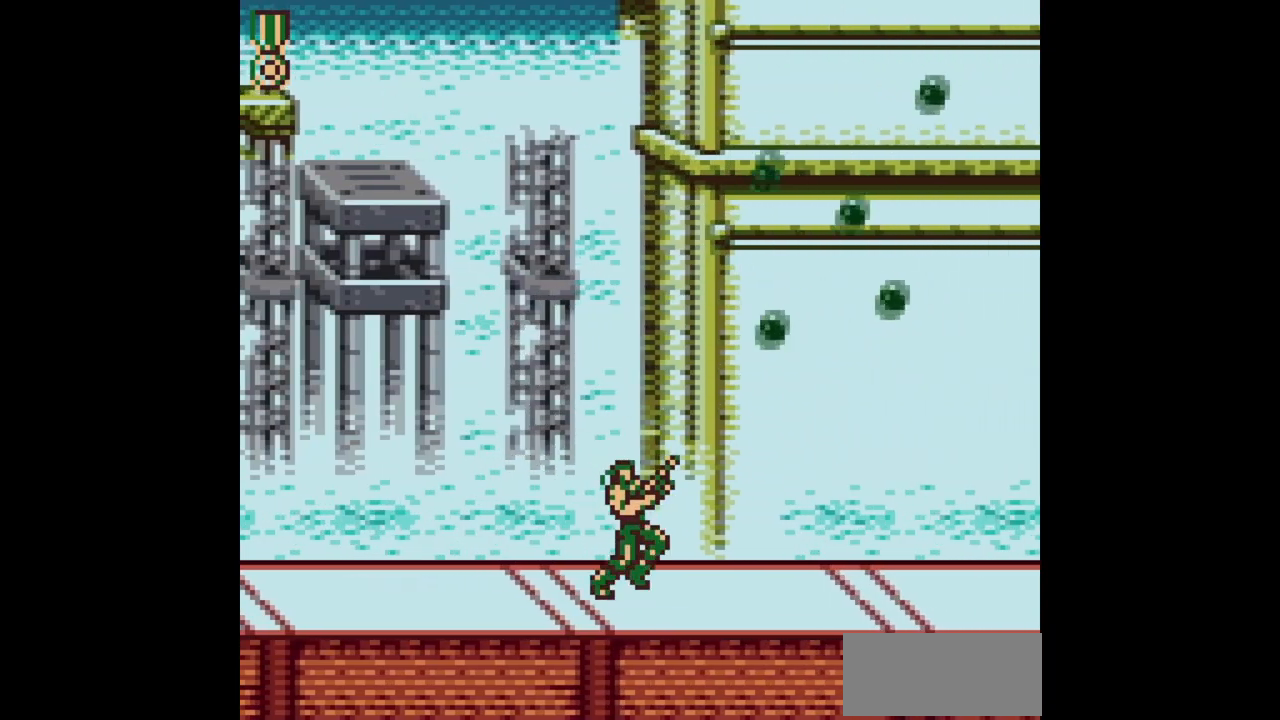
{"buttons": ["B", "DPAD_UP", "DPAD_RIGHT"], "events": []}
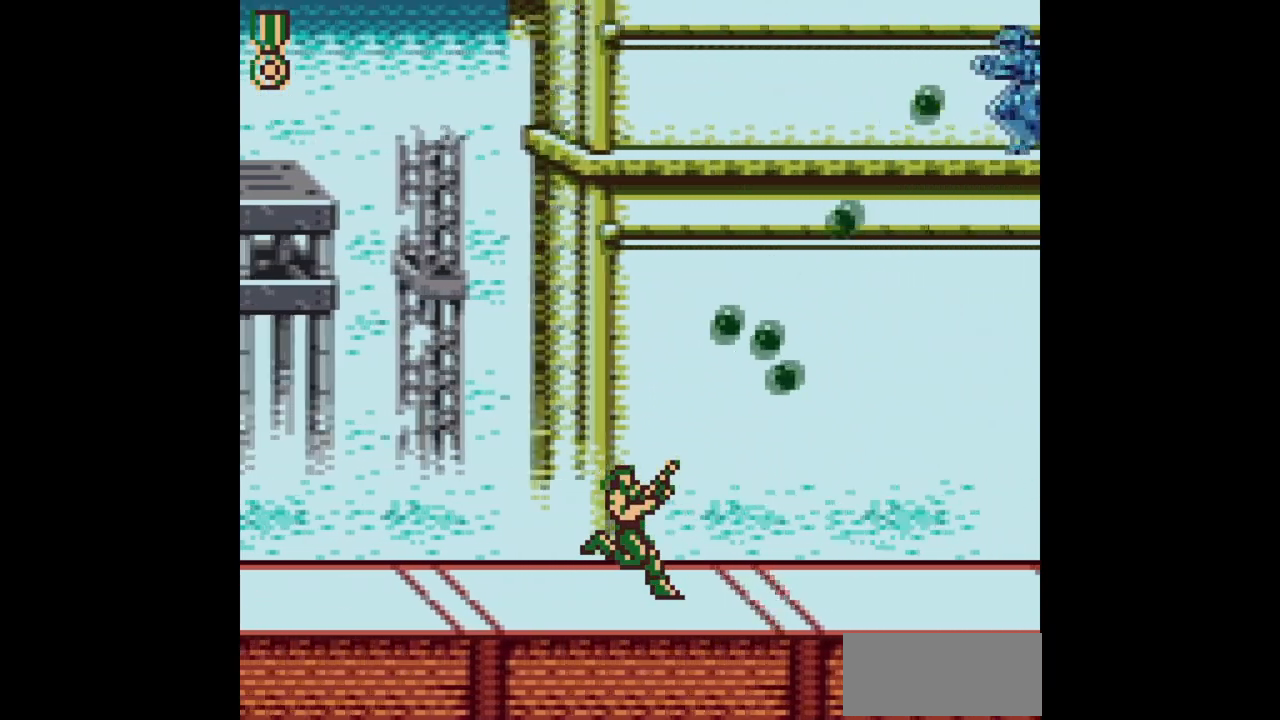
{"buttons": ["B", "DPAD_UP", "DPAD_RIGHT"], "events": []}
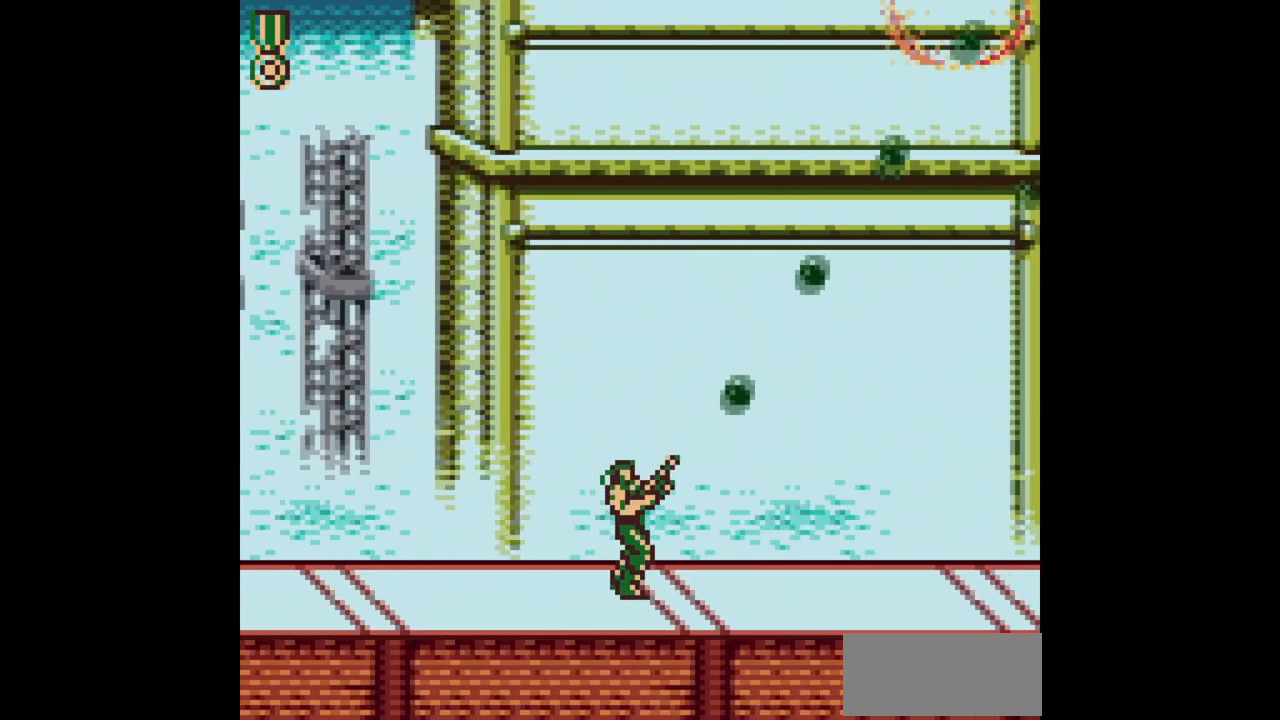
{"buttons": ["B", "DPAD_UP", "DPAD_RIGHT"], "events": []}
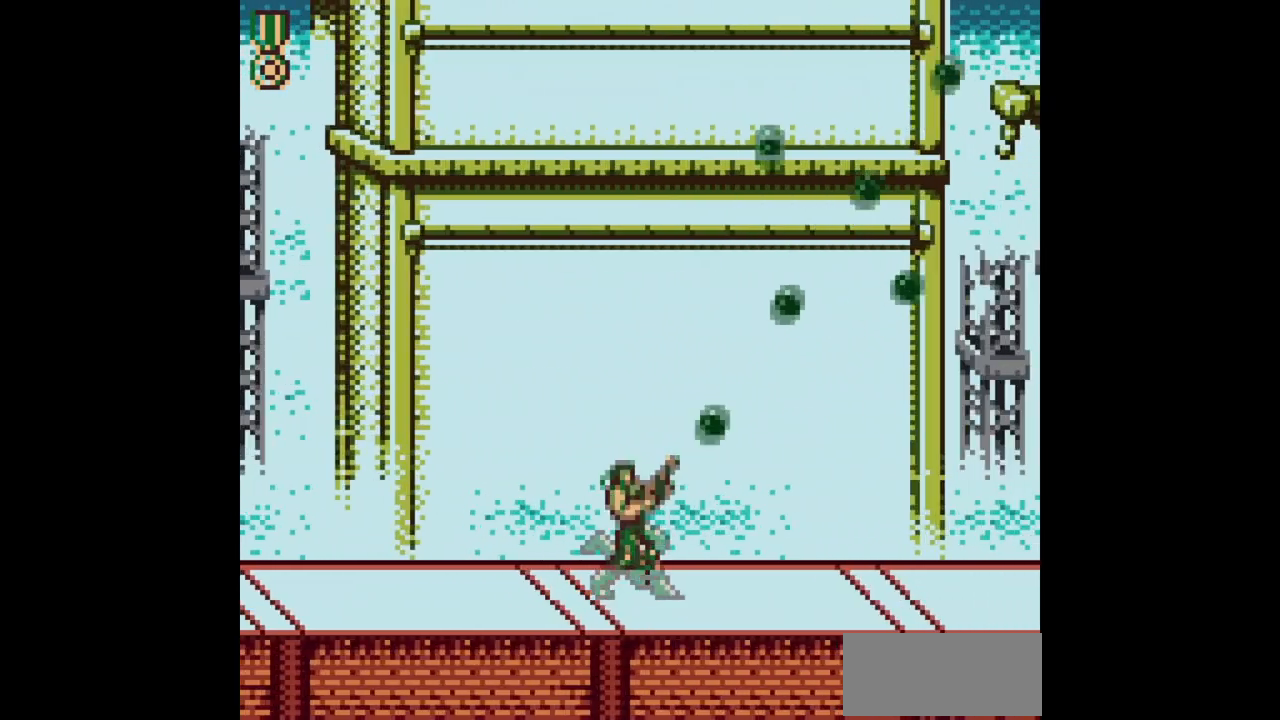
{"buttons": ["B", "DPAD_UP", "DPAD_RIGHT"], "events": []}
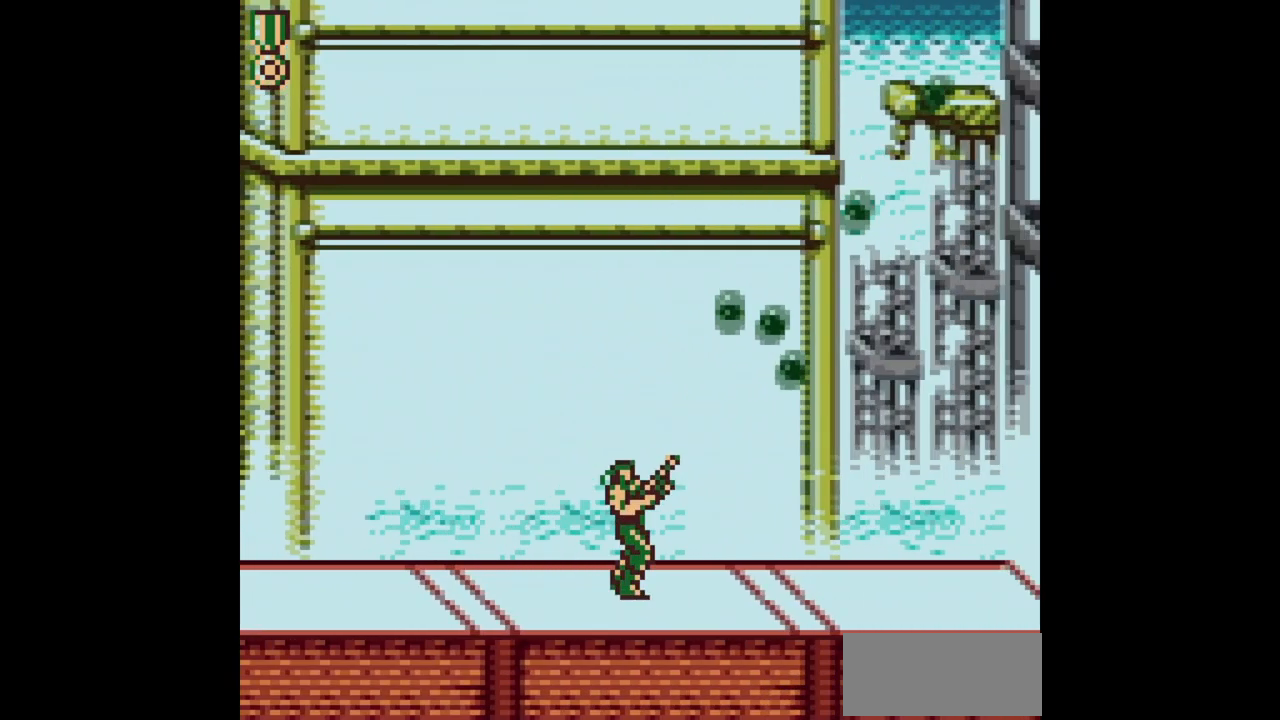
{"buttons": ["B", "DPAD_UP", "DPAD_RIGHT"], "events": []}
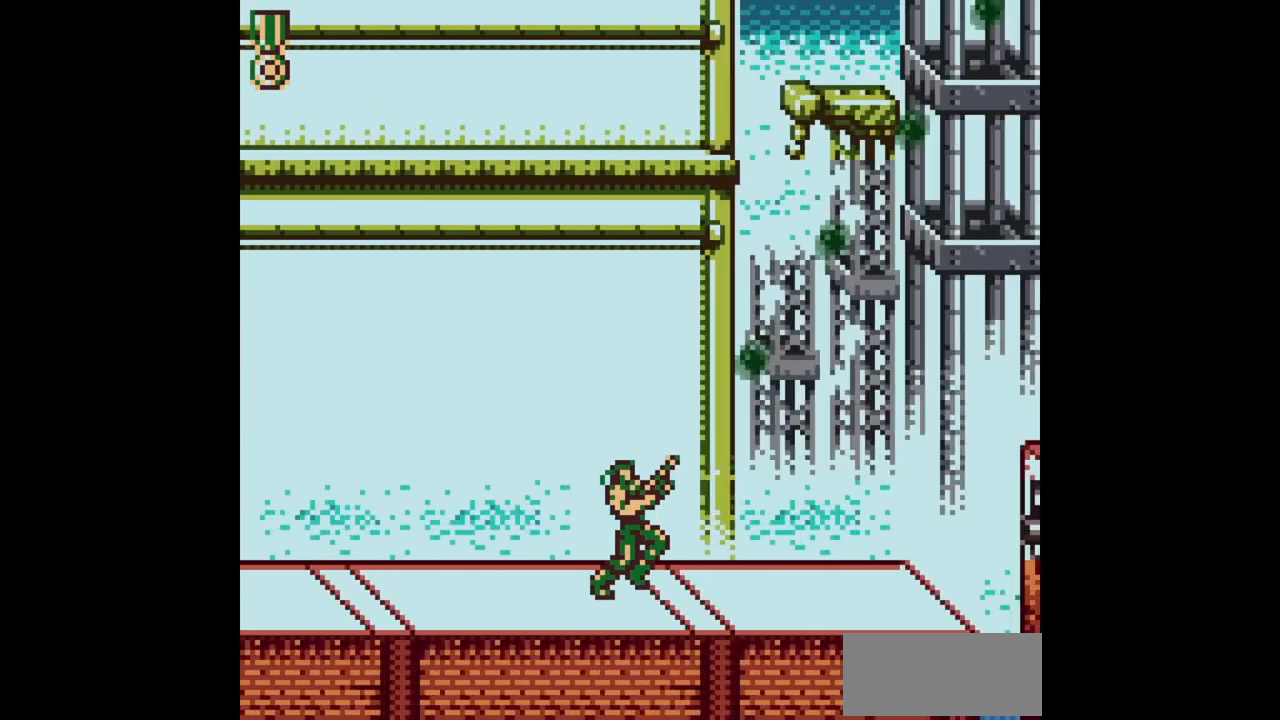
{"buttons": ["B", "DPAD_RIGHT"], "events": [[117, "DPAD_UP", "up"]]}
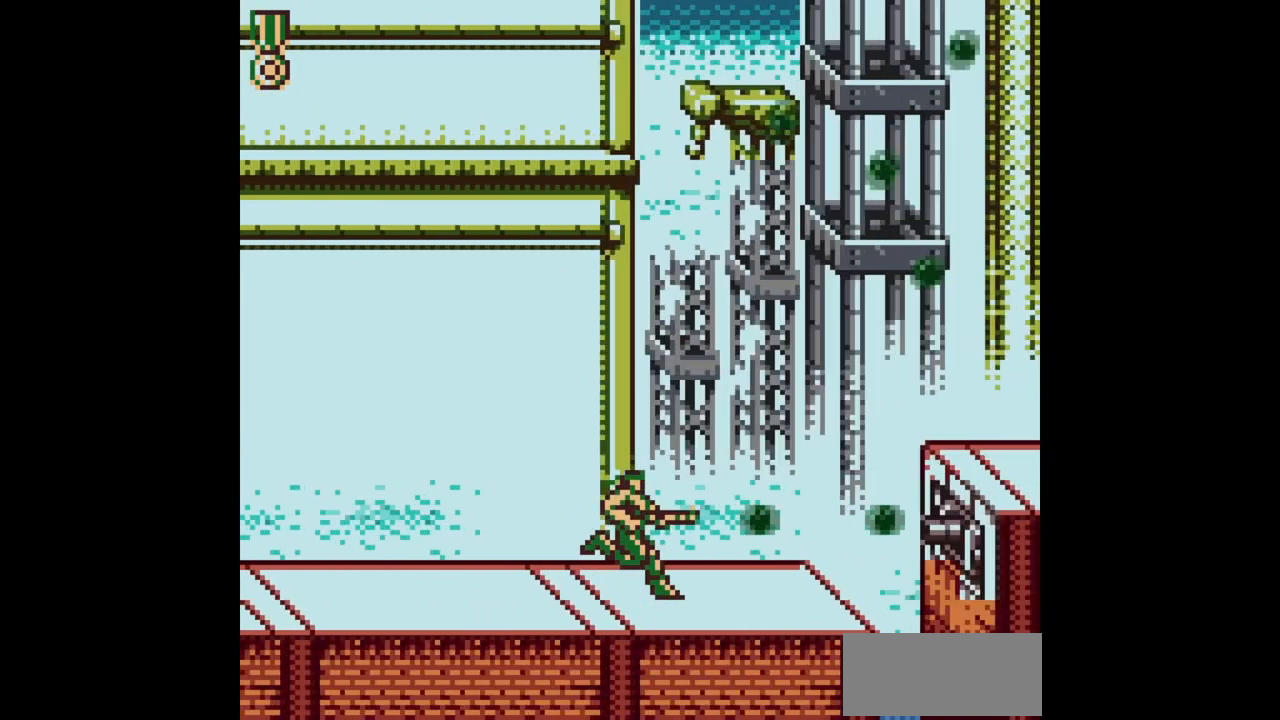
{"buttons": ["B", "DPAD_DOWN"], "events": [[233, "DPAD_DOWN", "down"], [283, "DPAD_RIGHT", "up"]]}
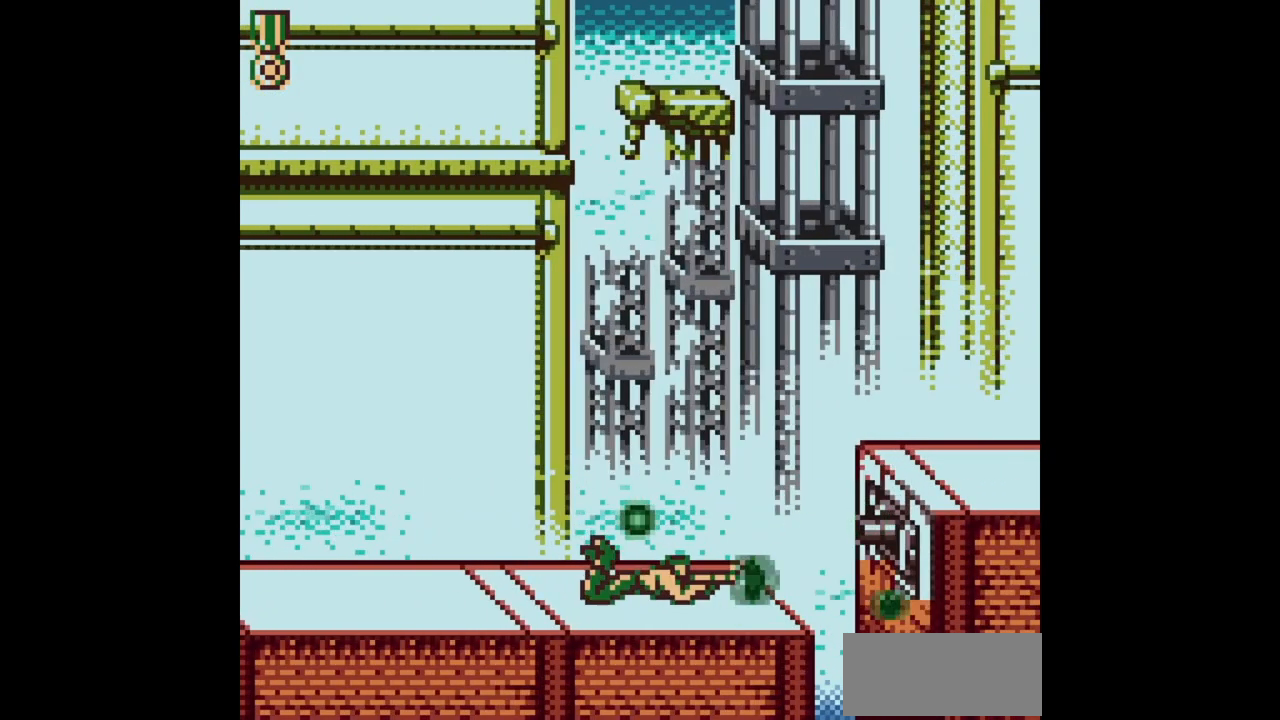
{"buttons": ["B", "DPAD_DOWN"], "events": []}
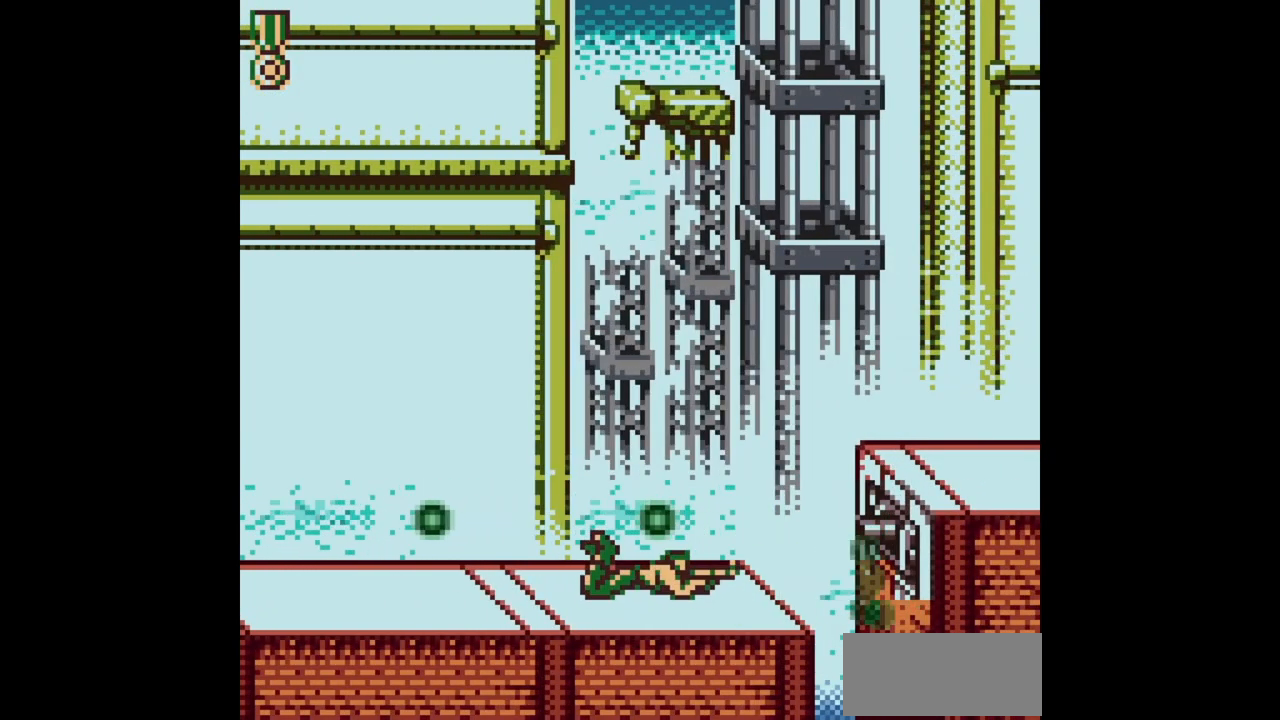
{"buttons": ["B", "DPAD_DOWN"], "events": []}
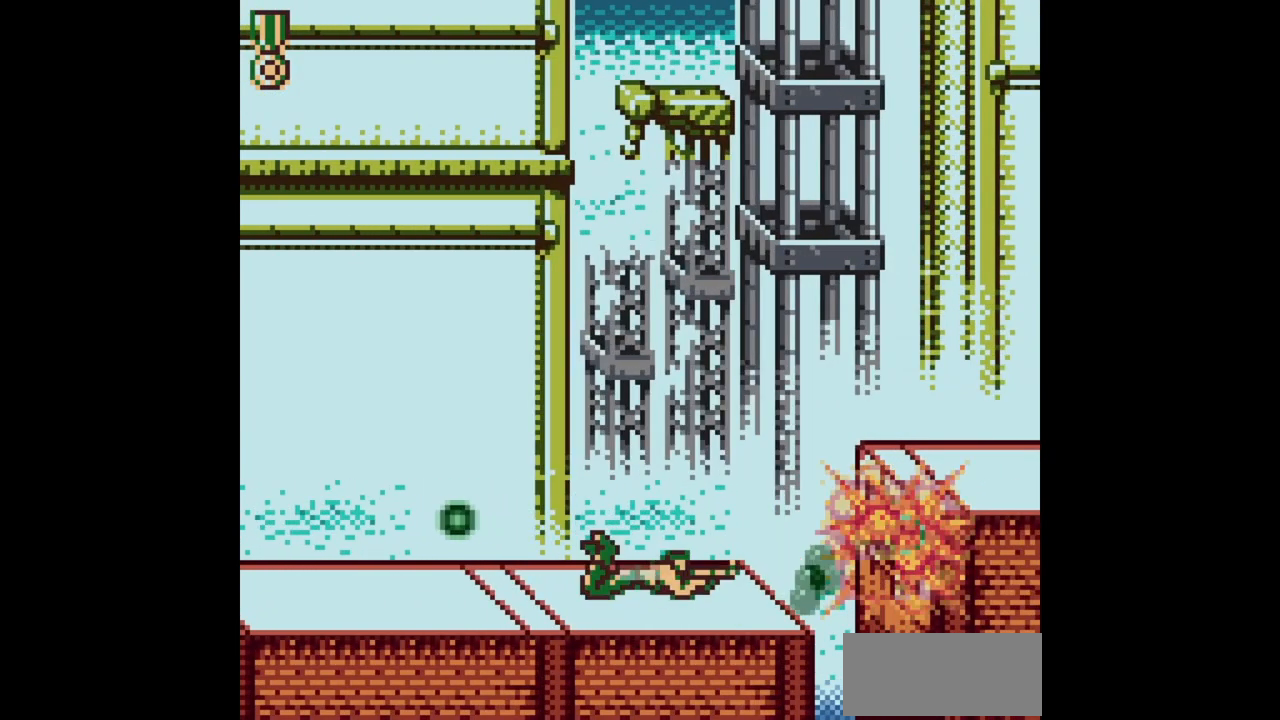
{"buttons": ["B", "DPAD_RIGHT"], "events": [[233, "DPAD_RIGHT", "down"], [267, "DPAD_DOWN", "up"]]}
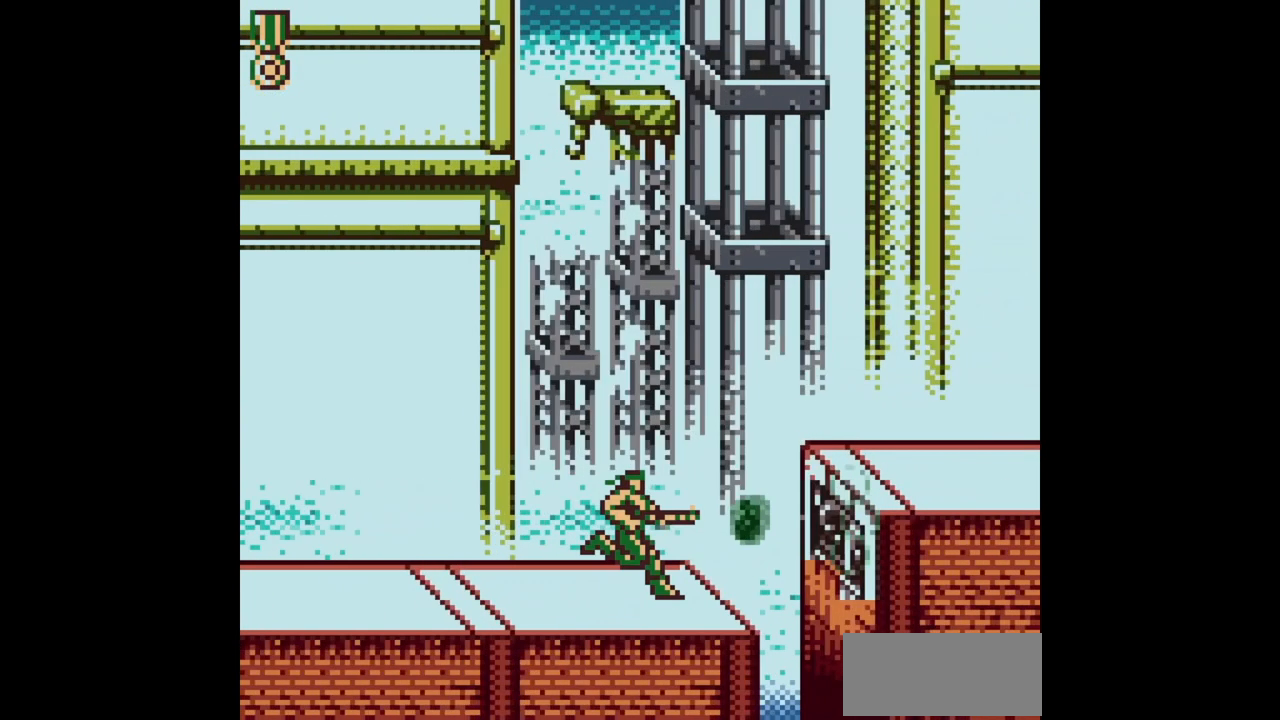
{"buttons": ["A", "B", "DPAD_RIGHT"], "events": [[300, "A", "down"]]}